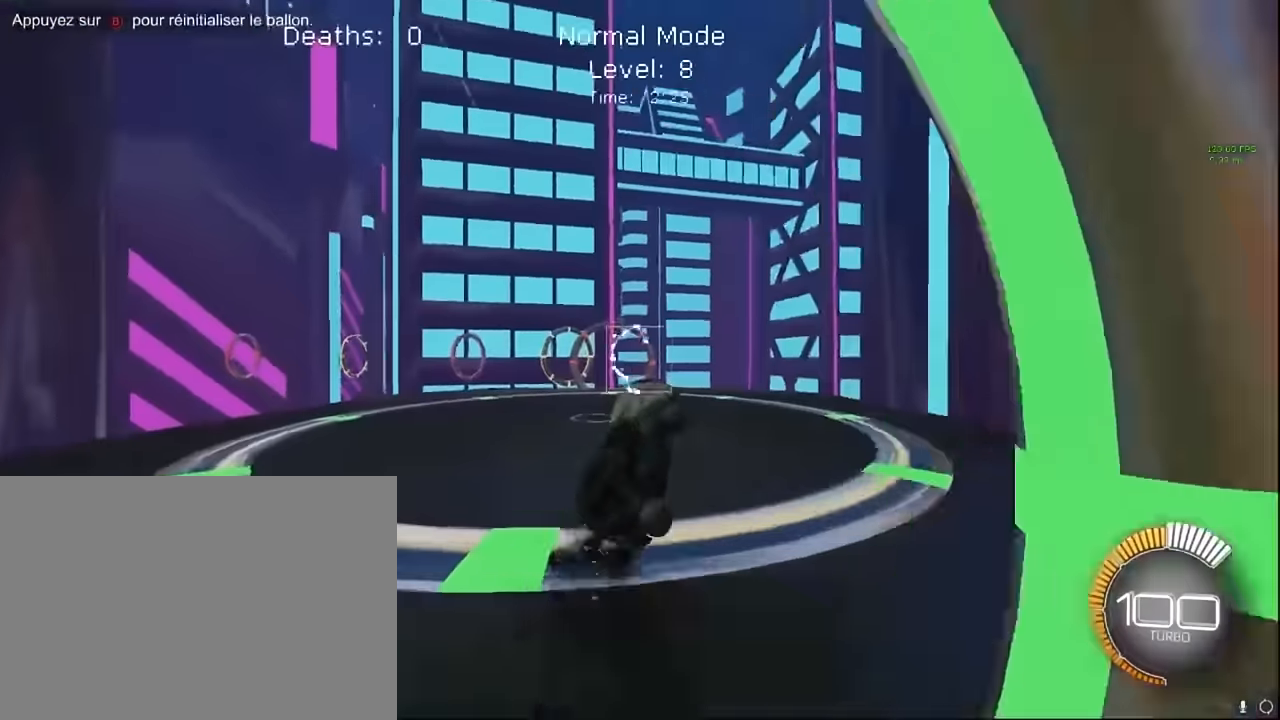
Gameplay with a controller (Xbox layout); each line is a JSON object with the inputs held at the frame after it. "events" lists button and stick changes between this image and that frame as [ms after this image, input, new state], when the widget could be followed in between. Not read: DPAD_DOWN DPAD_LEFT DPAD_RIGHT DPAD_UP L3 R3 SELECT START right_stick.
{"buttons": ["X", "L1", "R2"], "left_stick": "up-right", "events": [[125, "left_stick", "down-right"], [333, "left_stick", "up-right"]]}
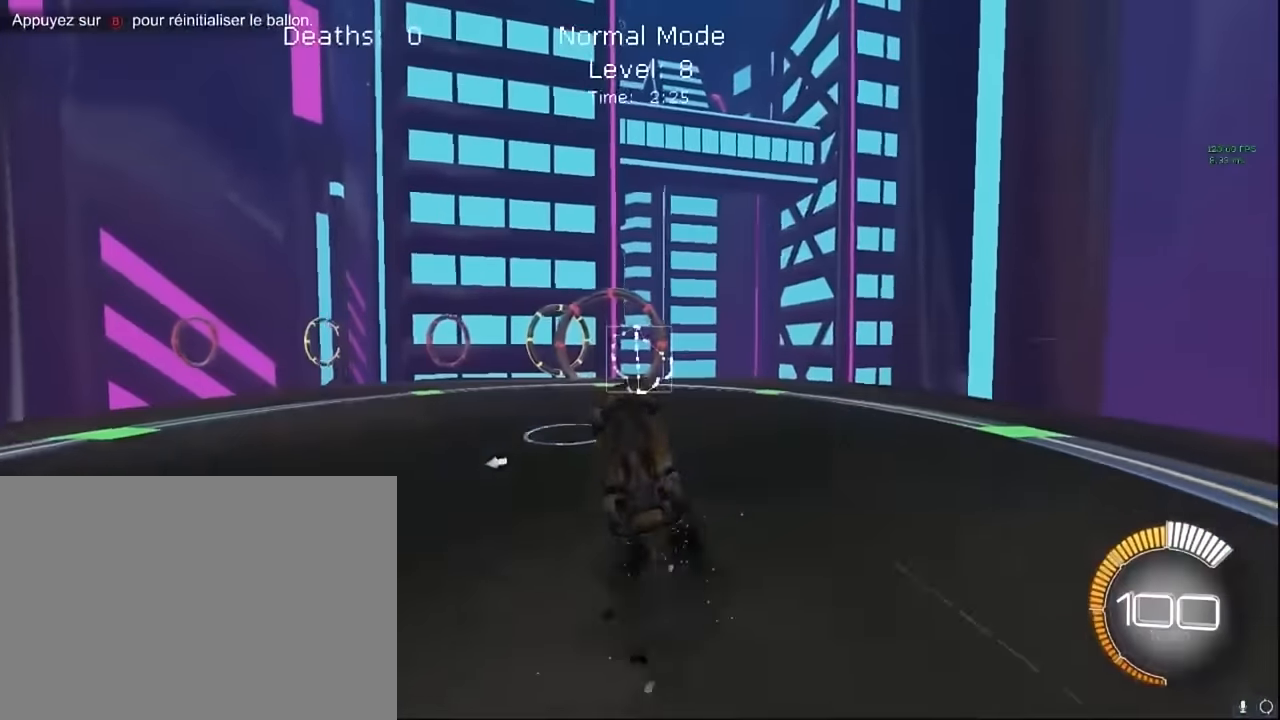
{"buttons": ["X", "L1", "R2"], "left_stick": "down-right", "events": [[166, "left_stick", "down-right"], [291, "left_stick", "down"], [458, "left_stick", "down-right"]]}
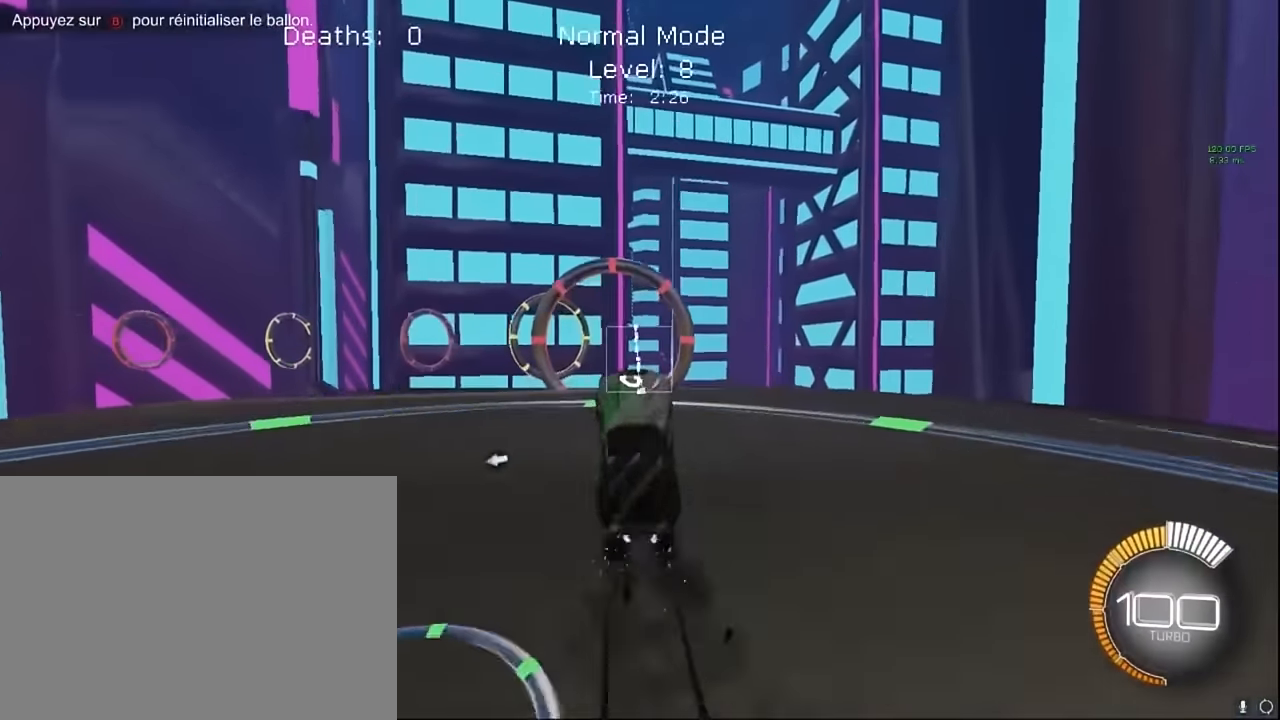
{"buttons": ["X", "L1", "R2"], "left_stick": "up-right", "events": [[125, "left_stick", "right"], [291, "left_stick", "up-right"]]}
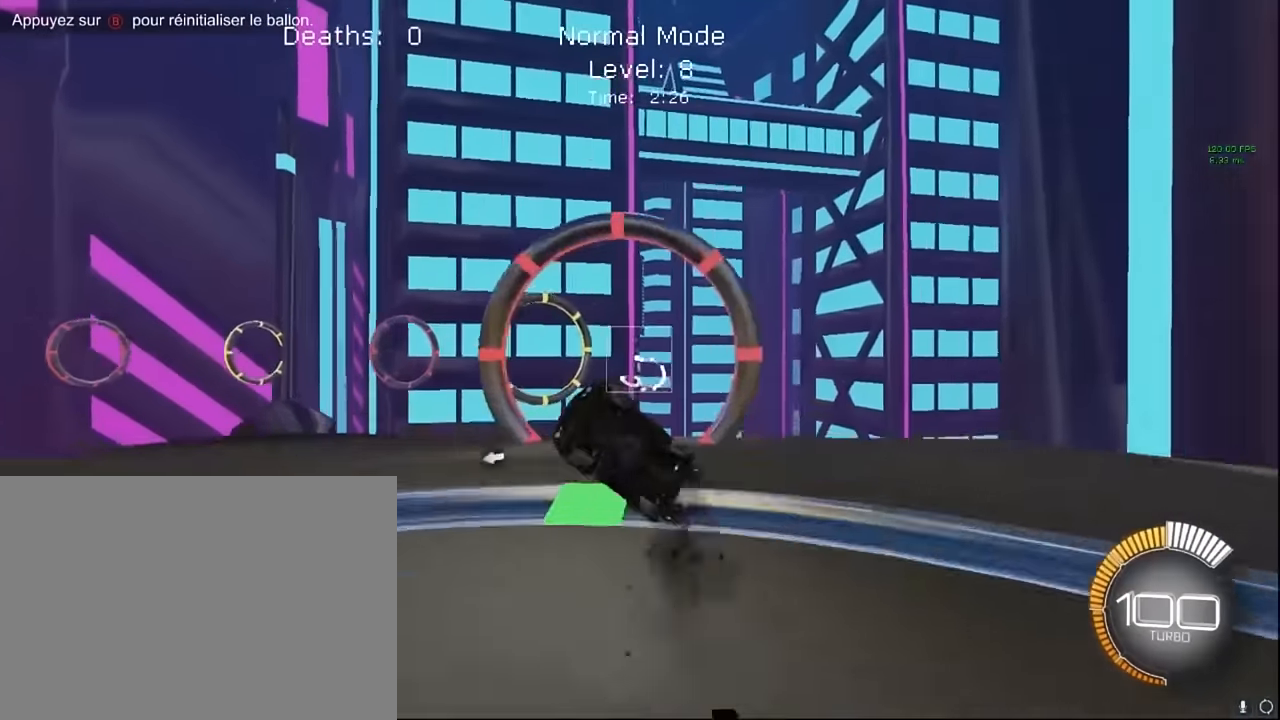
{"buttons": ["X", "L1", "R2"], "left_stick": "right", "events": [[166, "L1", "up"], [208, "left_stick", "up"], [375, "L1", "down"], [416, "left_stick", "right"]]}
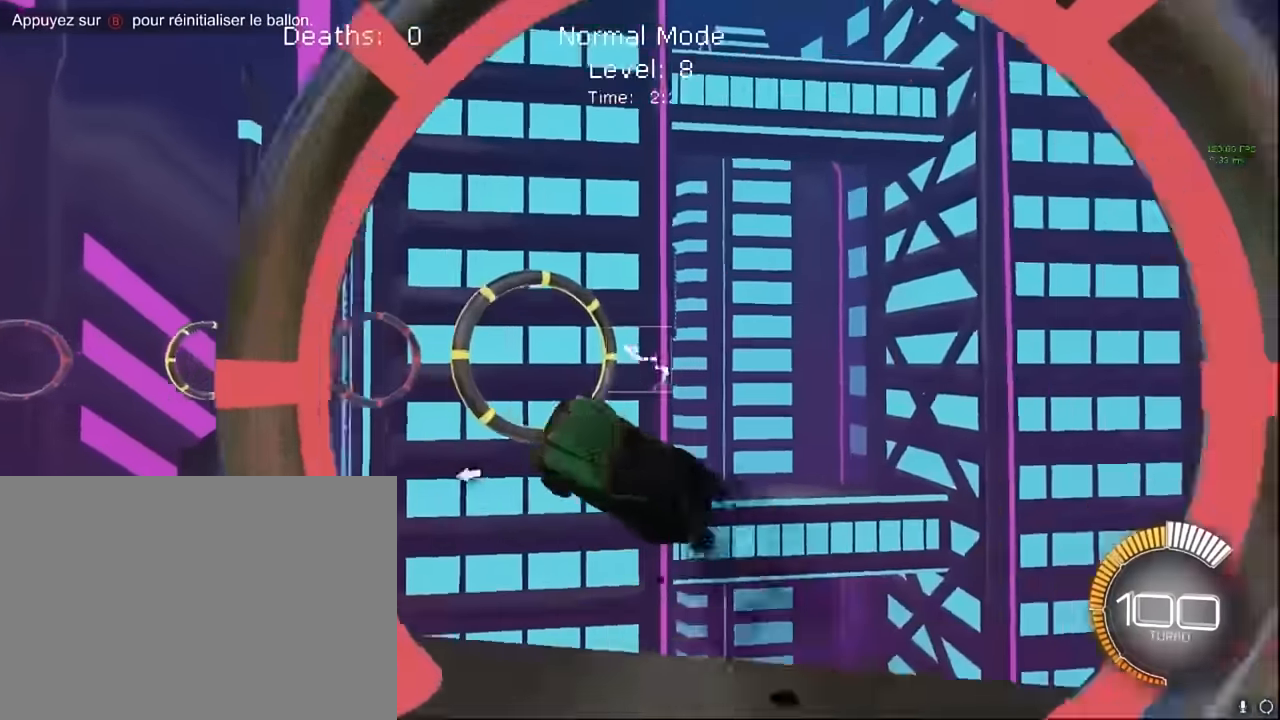
{"buttons": ["X", "L1", "R2"], "left_stick": "down-right", "events": [[250, "left_stick", "up"], [416, "left_stick", "down-right"]]}
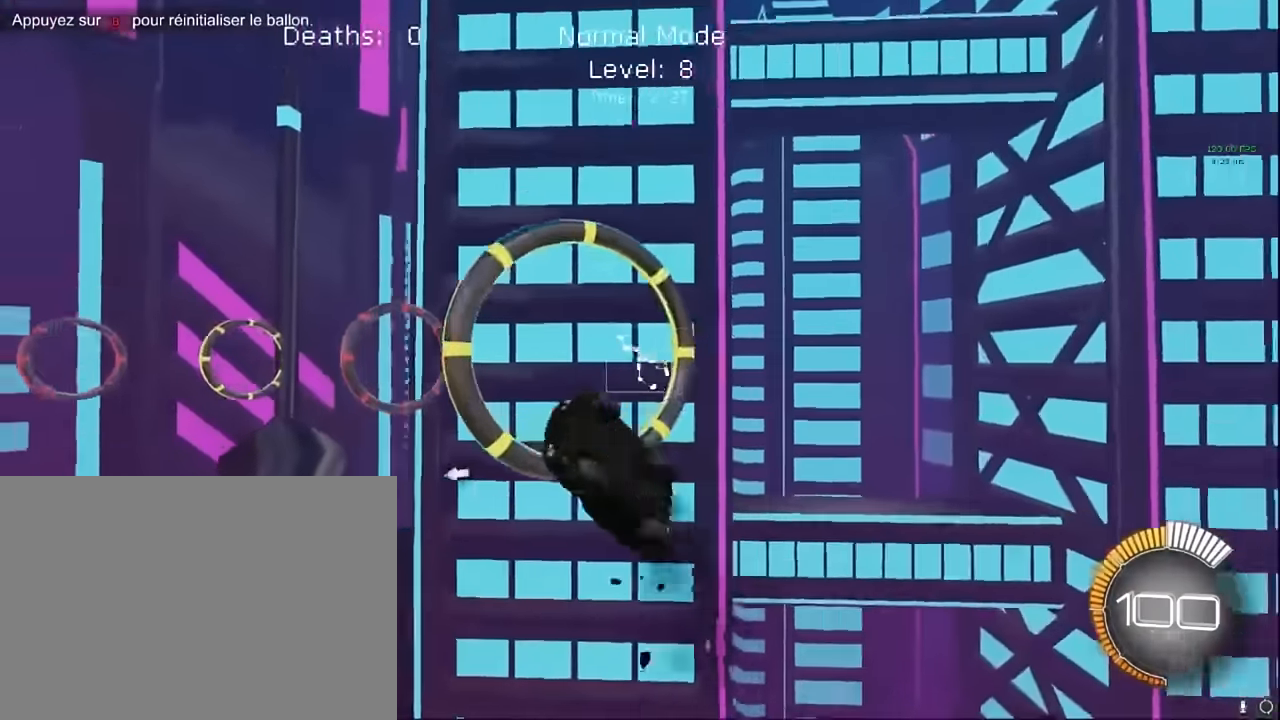
{"buttons": ["X", "L1", "R2"], "left_stick": "right", "events": [[83, "left_stick", "up-right"], [250, "left_stick", "down-right"], [416, "left_stick", "right"]]}
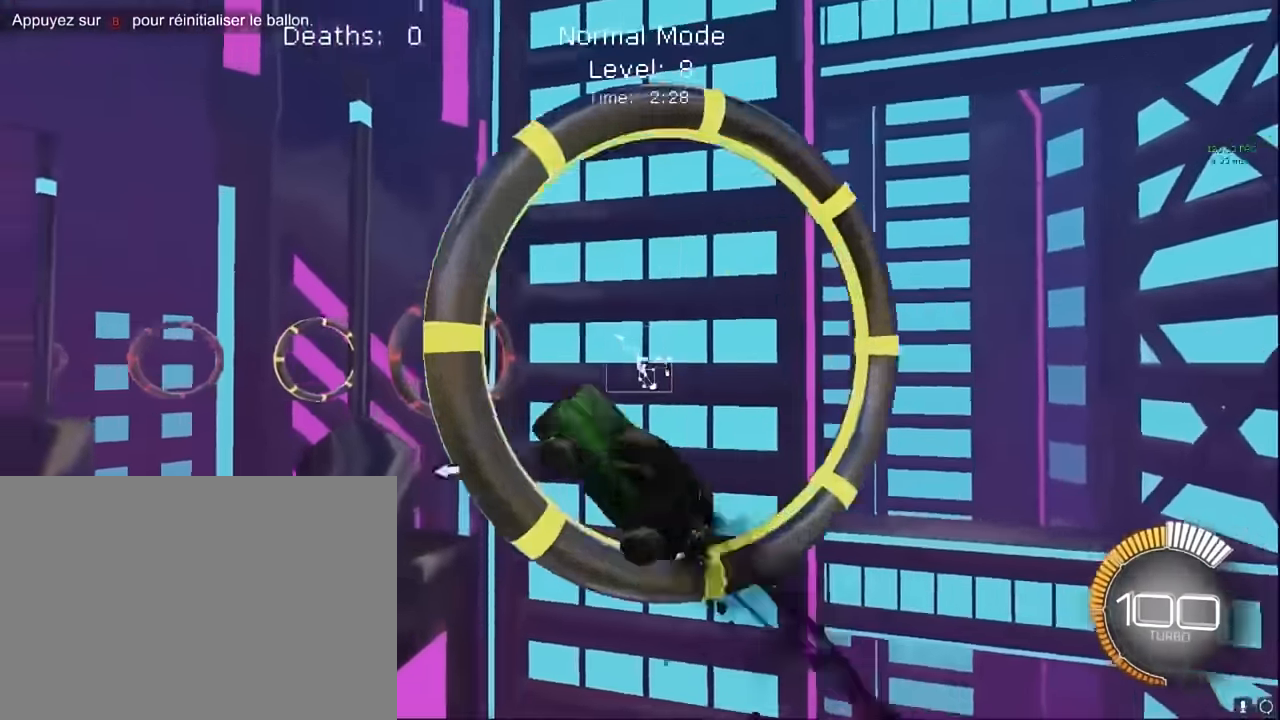
{"buttons": ["X", "L1", "R2"], "left_stick": "down-right", "events": [[166, "left_stick", "up"], [333, "left_stick", "down-right"]]}
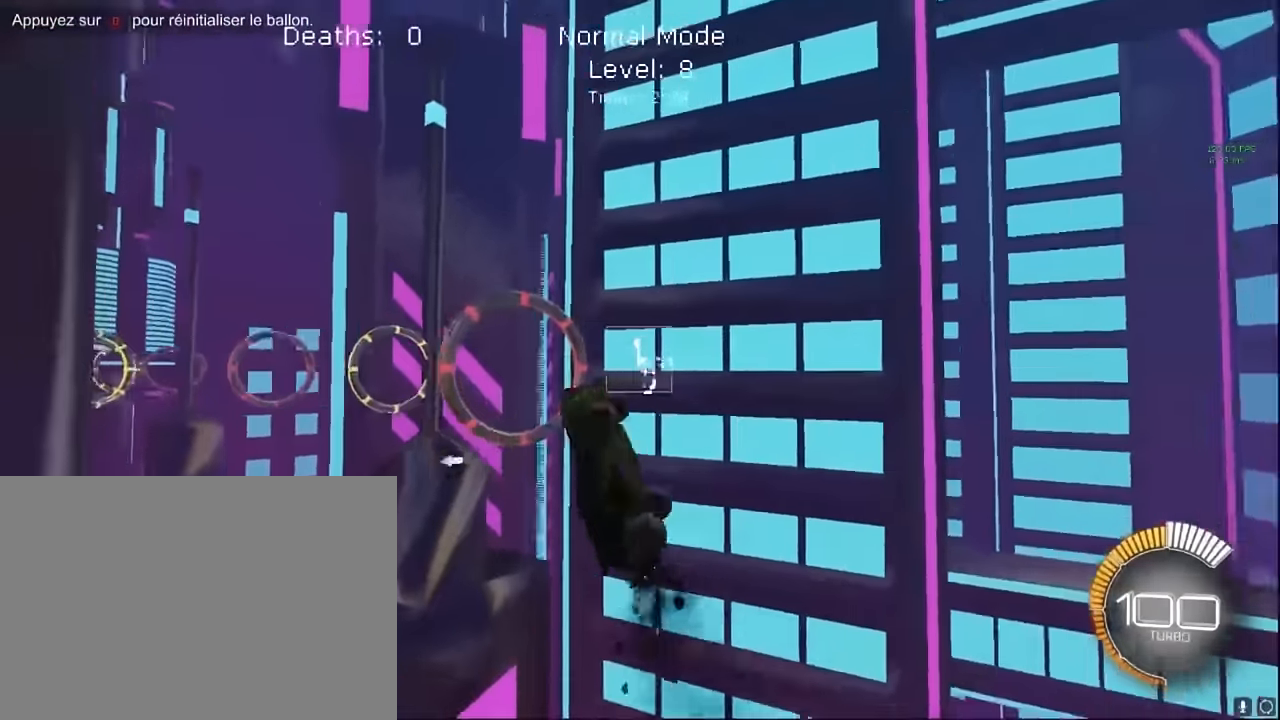
{"buttons": ["X", "R2"], "left_stick": "down-right", "events": [[83, "L1", "up"], [166, "left_stick", "up-right"], [291, "L1", "down"], [416, "L1", "up"], [458, "left_stick", "down-right"]]}
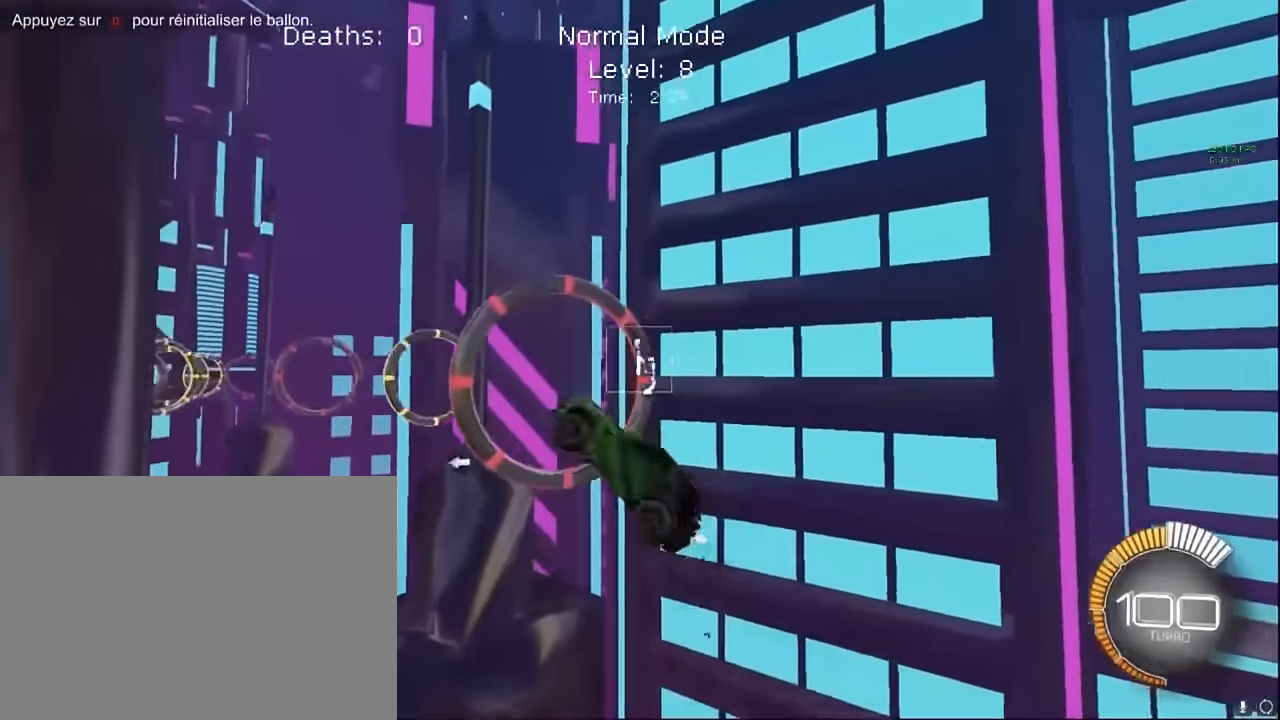
{"buttons": ["X", "L1", "R2"], "left_stick": "up-right", "events": [[41, "L1", "down"], [83, "left_stick", "up-right"], [291, "left_stick", "down-right"], [500, "left_stick", "up-right"]]}
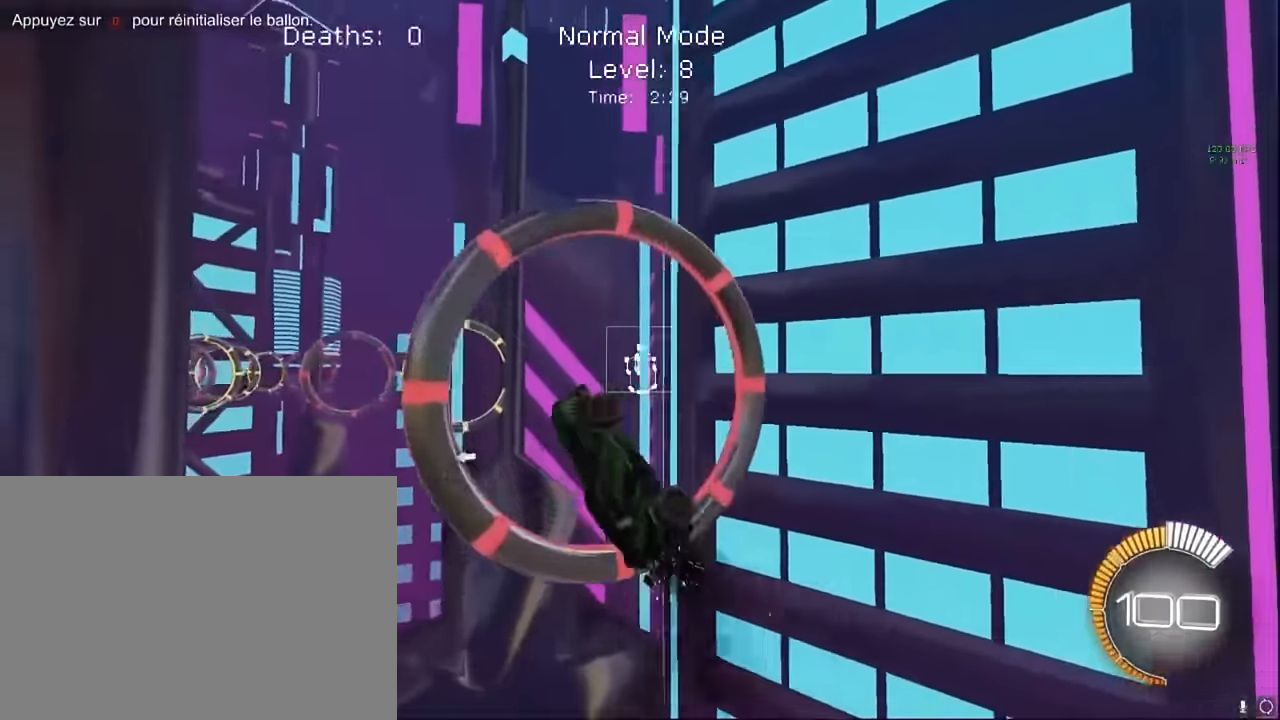
{"buttons": ["X", "L1", "R2"], "left_stick": "up", "events": [[291, "left_stick", "up"]]}
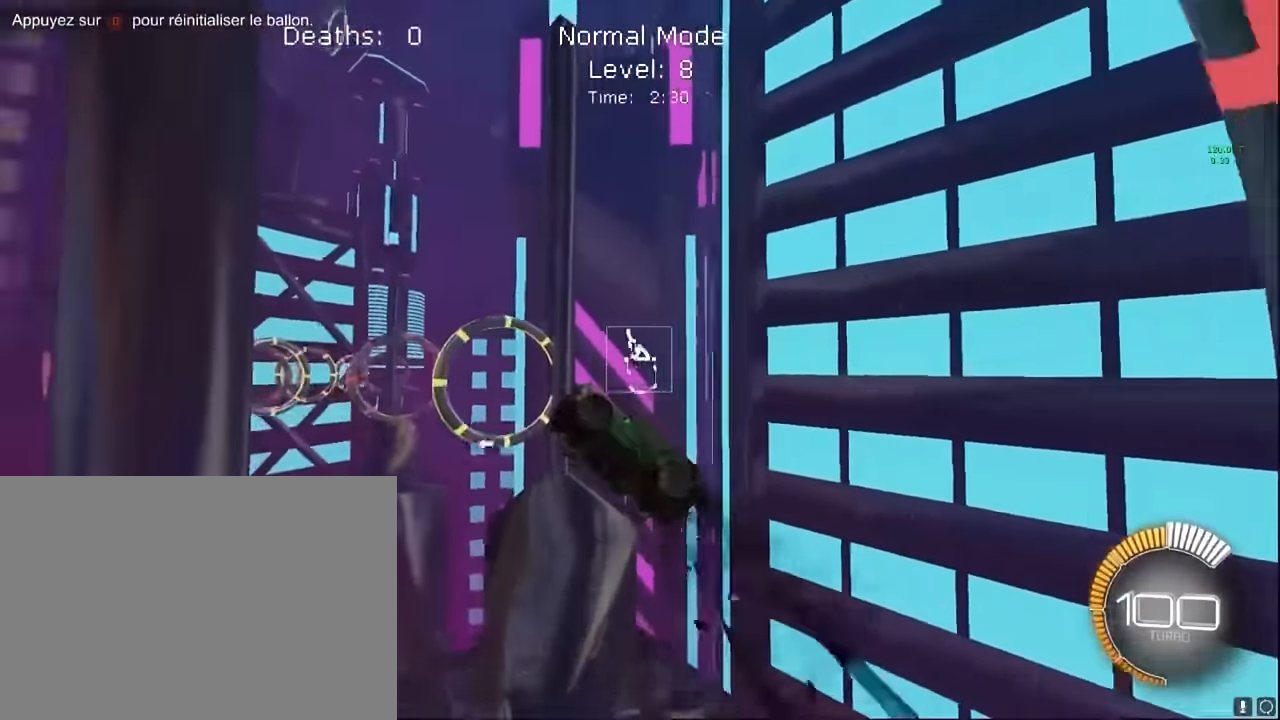
{"buttons": ["X", "L1", "R2"], "left_stick": "up", "events": [[83, "left_stick", "down-right"], [333, "left_stick", "center"], [458, "left_stick", "up"]]}
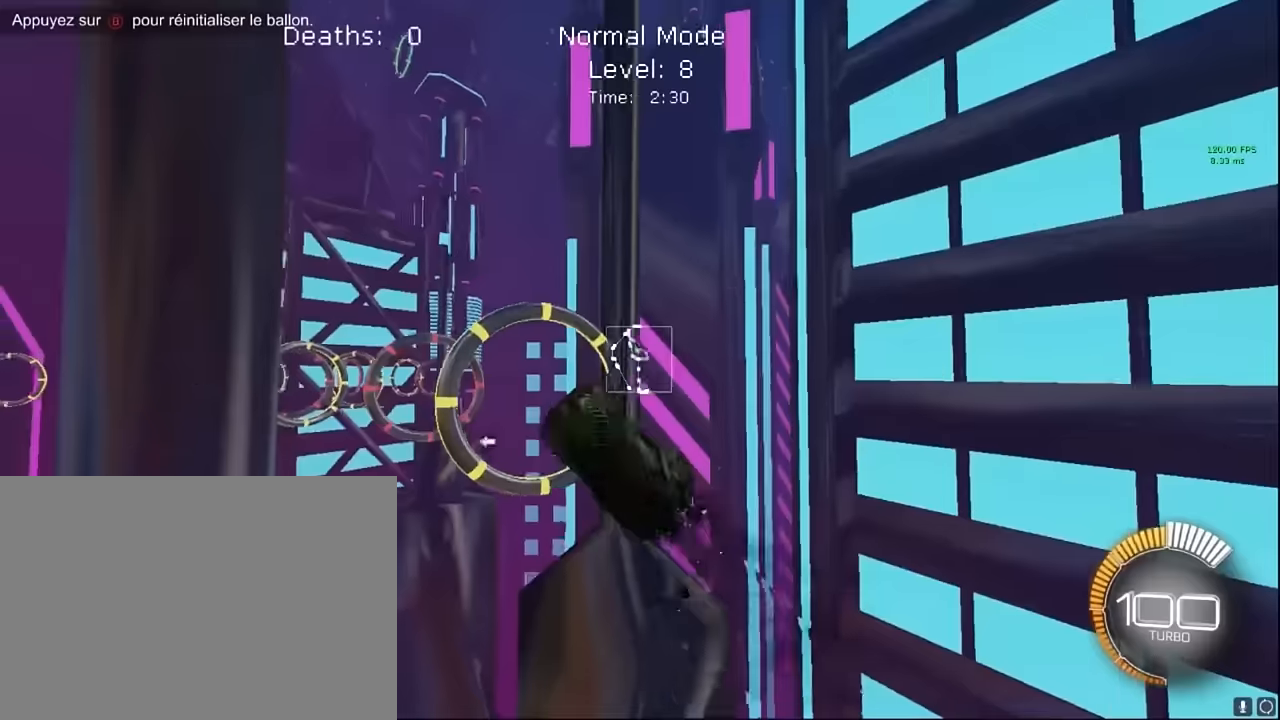
{"buttons": ["X", "L1", "R2"], "left_stick": "up", "events": [[41, "left_stick", "up-right"], [166, "left_stick", "down-right"], [291, "L1", "up"], [291, "left_stick", "up-right"], [416, "L1", "down"], [416, "left_stick", "up"]]}
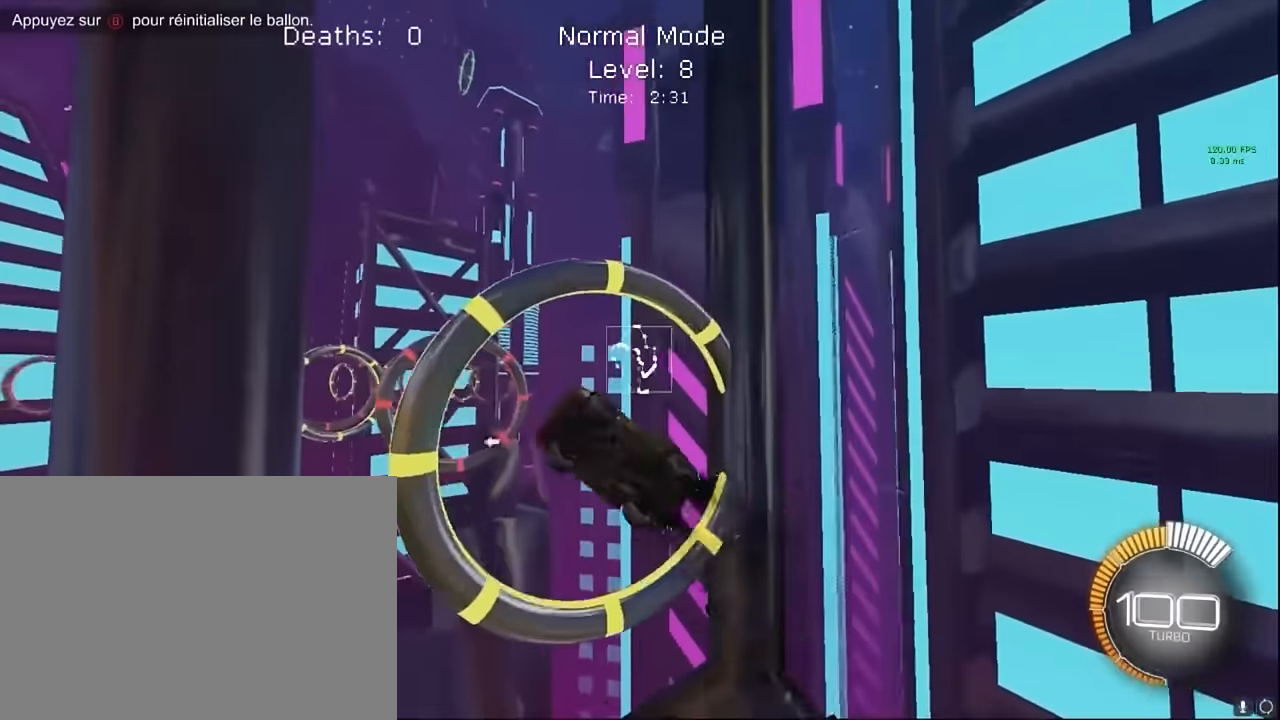
{"buttons": ["X", "L1", "R2"], "left_stick": "down-right", "events": [[41, "left_stick", "center"], [125, "left_stick", "down-right"]]}
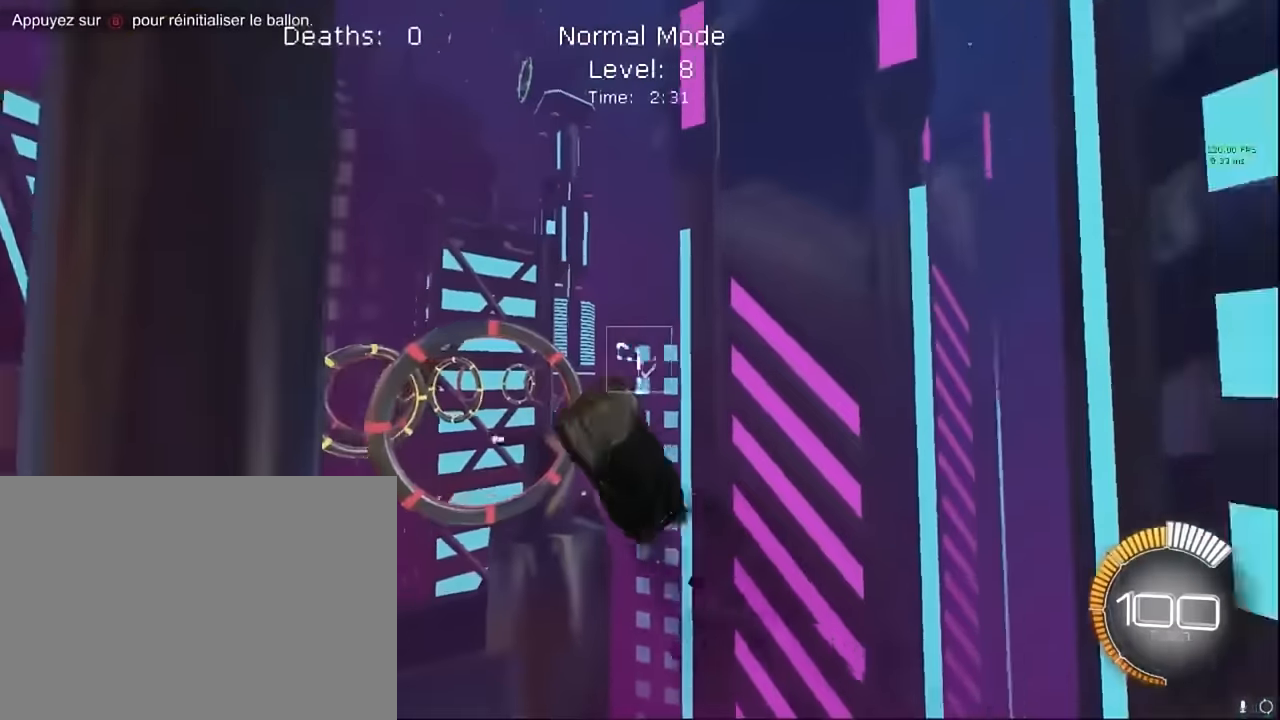
{"buttons": ["X", "L1", "R2"], "left_stick": "down-right", "events": [[250, "left_stick", "up"], [333, "left_stick", "up-right"], [500, "left_stick", "down-right"]]}
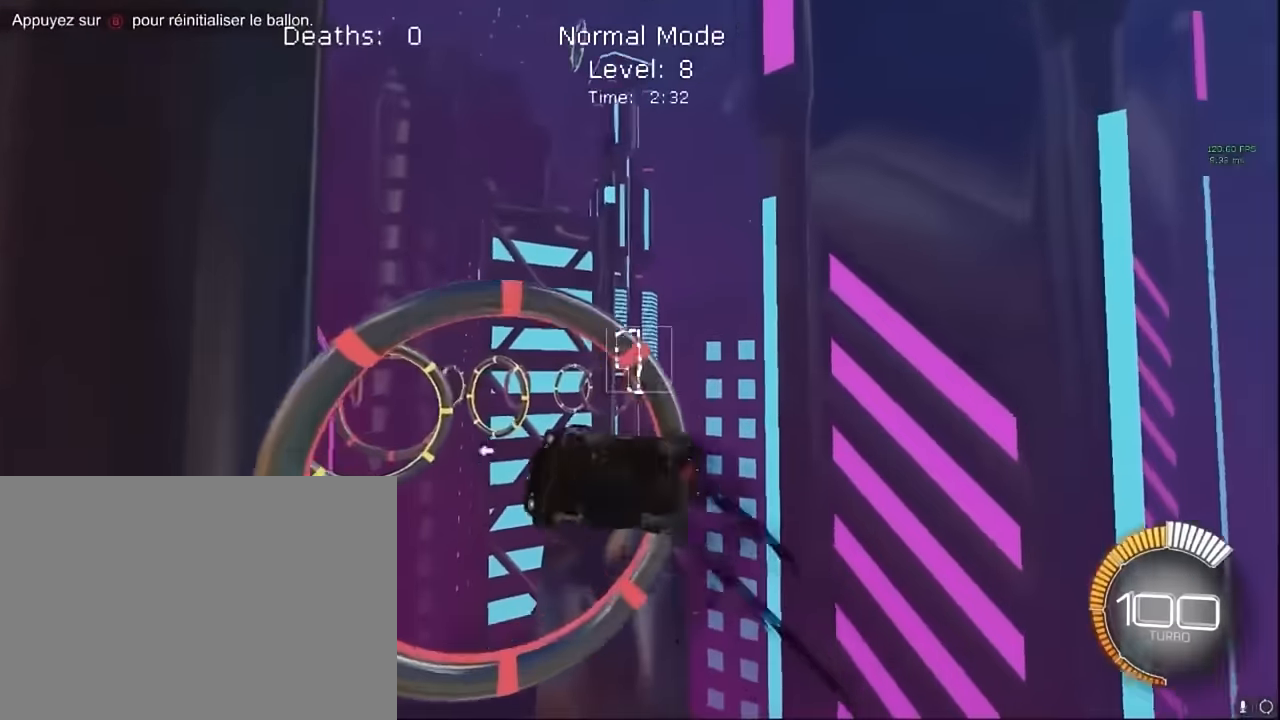
{"buttons": ["X", "L1", "R2"], "left_stick": "right", "events": [[166, "left_stick", "up-right"], [375, "left_stick", "down-right"], [458, "left_stick", "right"]]}
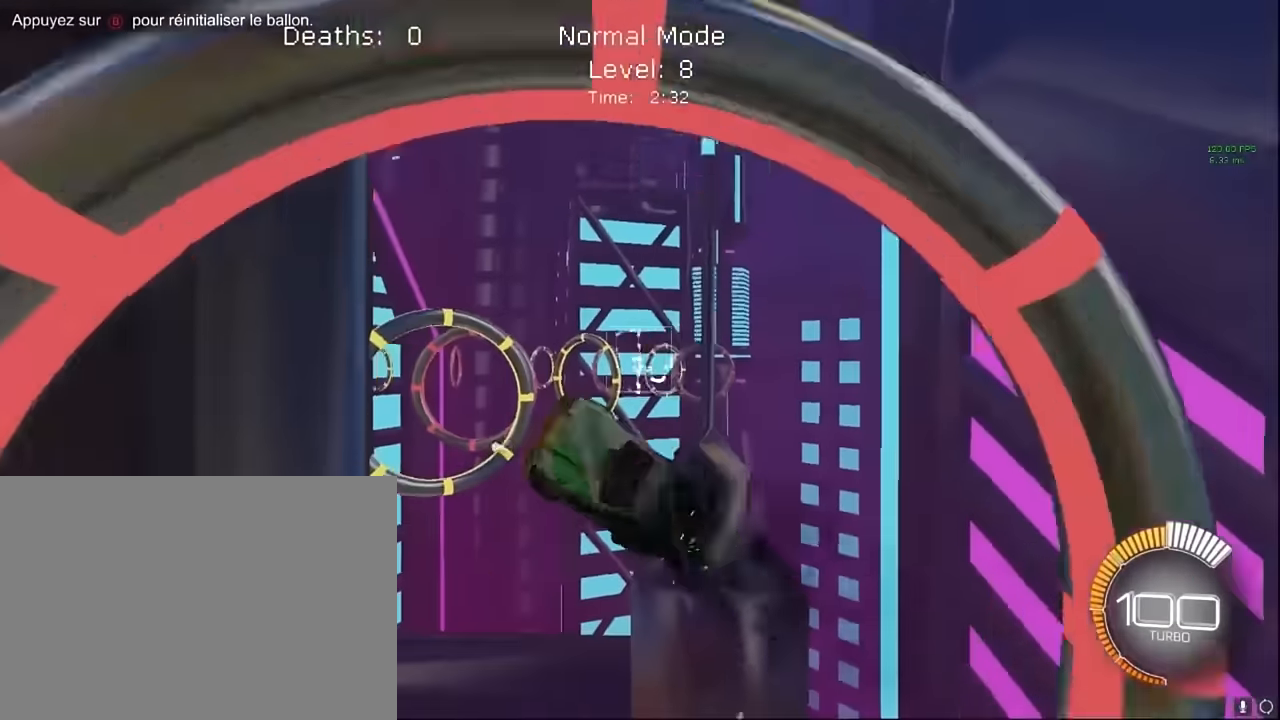
{"buttons": ["X", "L1", "R2"], "left_stick": "up-right", "events": [[208, "left_stick", "up-right"]]}
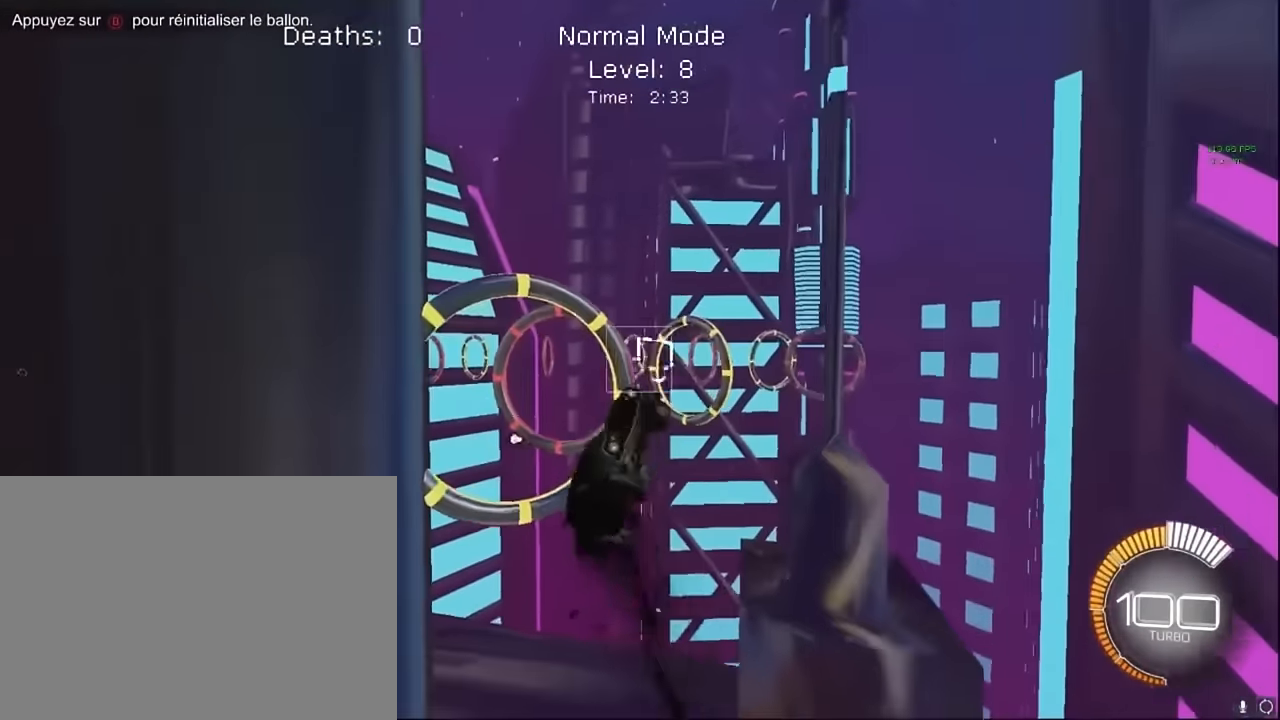
{"buttons": ["X", "R2"], "left_stick": "up-right", "events": [[83, "L1", "up"], [208, "L1", "down"], [500, "L1", "up"]]}
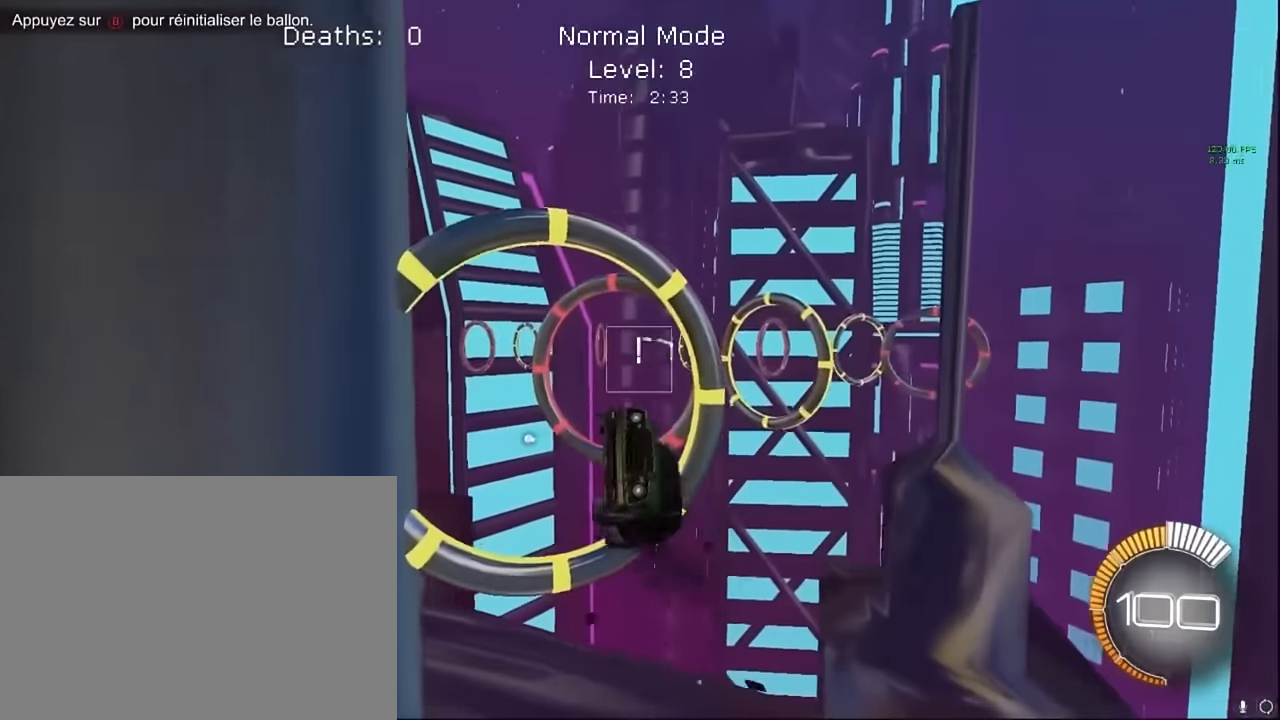
{"buttons": ["X", "L1", "R2"], "left_stick": "down-right", "events": [[166, "L1", "down"], [500, "left_stick", "down-right"]]}
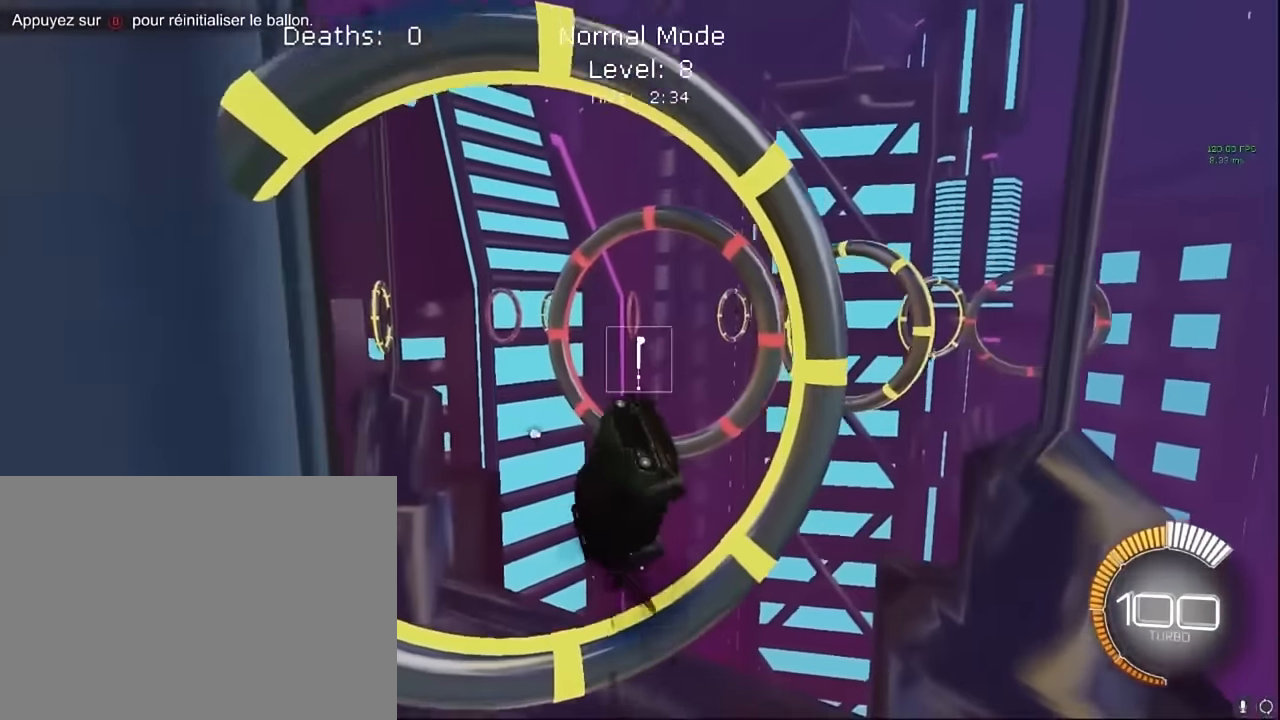
{"buttons": ["X", "L1", "R2"], "left_stick": "up-right", "events": [[250, "left_stick", "right"], [375, "left_stick", "up-right"]]}
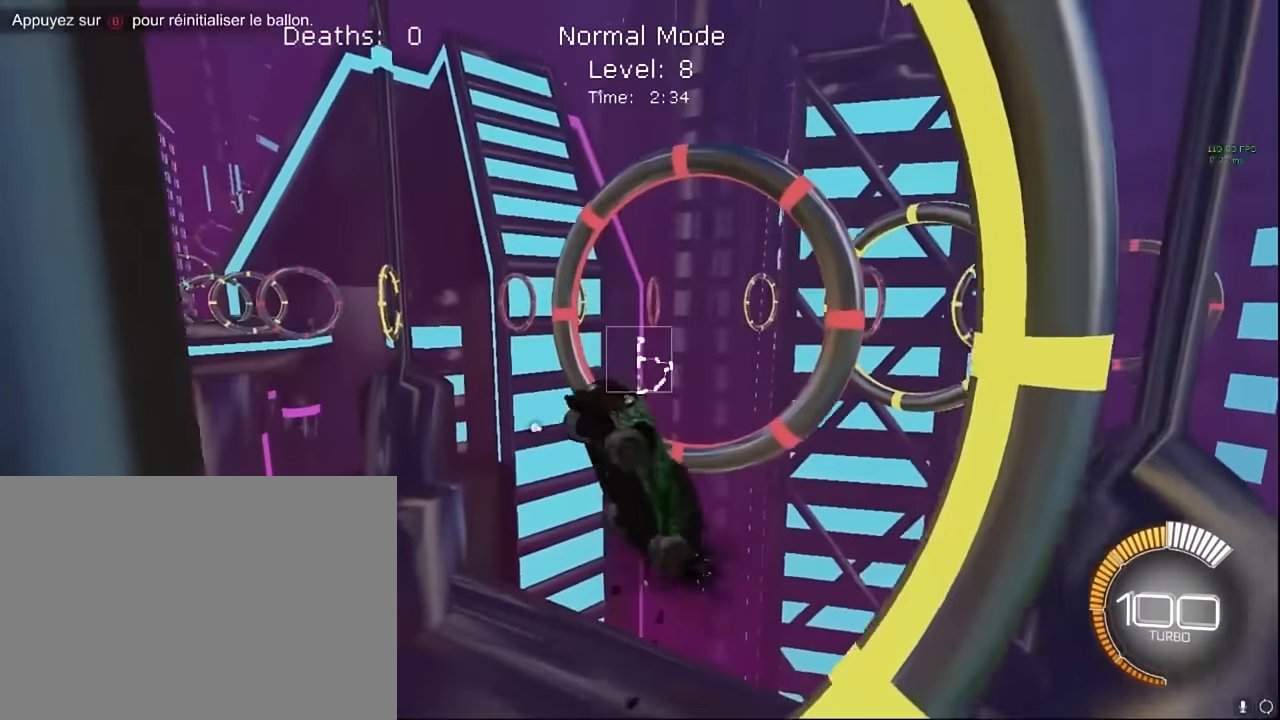
{"buttons": ["X", "L1", "R2"], "left_stick": "up-right", "events": [[41, "left_stick", "down-right"], [166, "left_stick", "right"], [291, "left_stick", "up-right"]]}
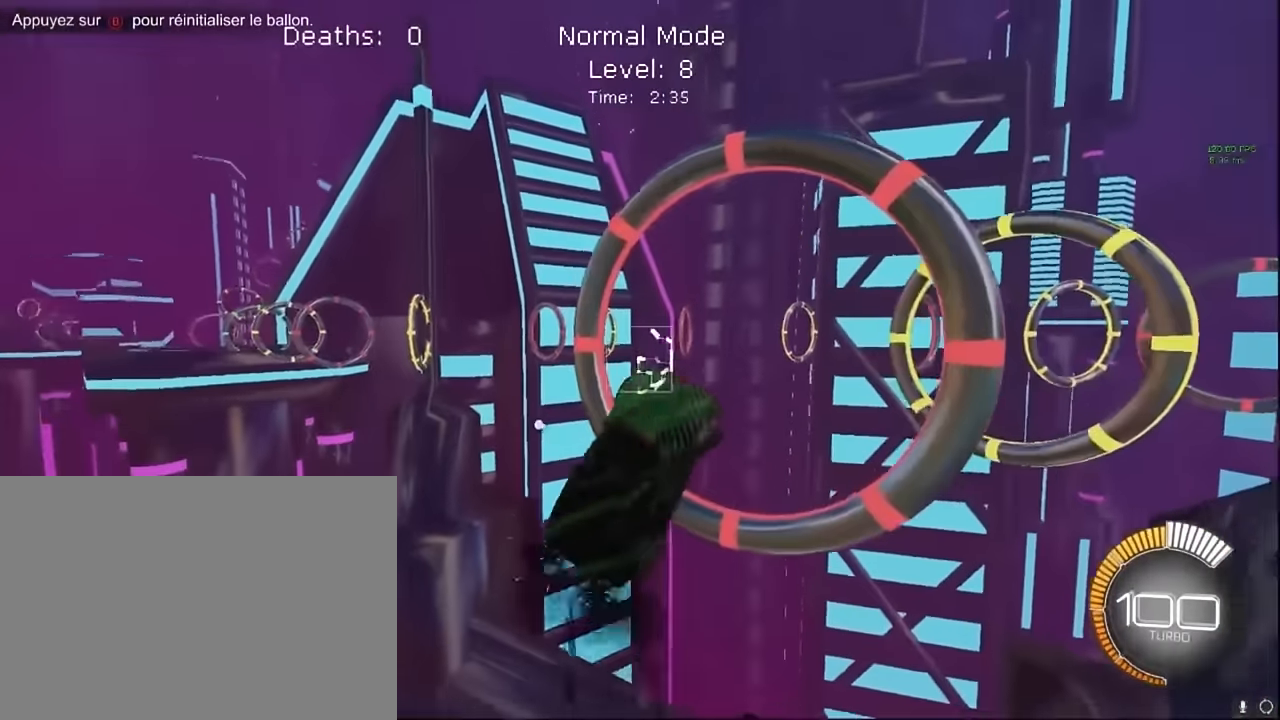
{"buttons": ["X", "L1", "R2"], "left_stick": "down-right", "events": [[250, "left_stick", "center"], [416, "left_stick", "down-right"]]}
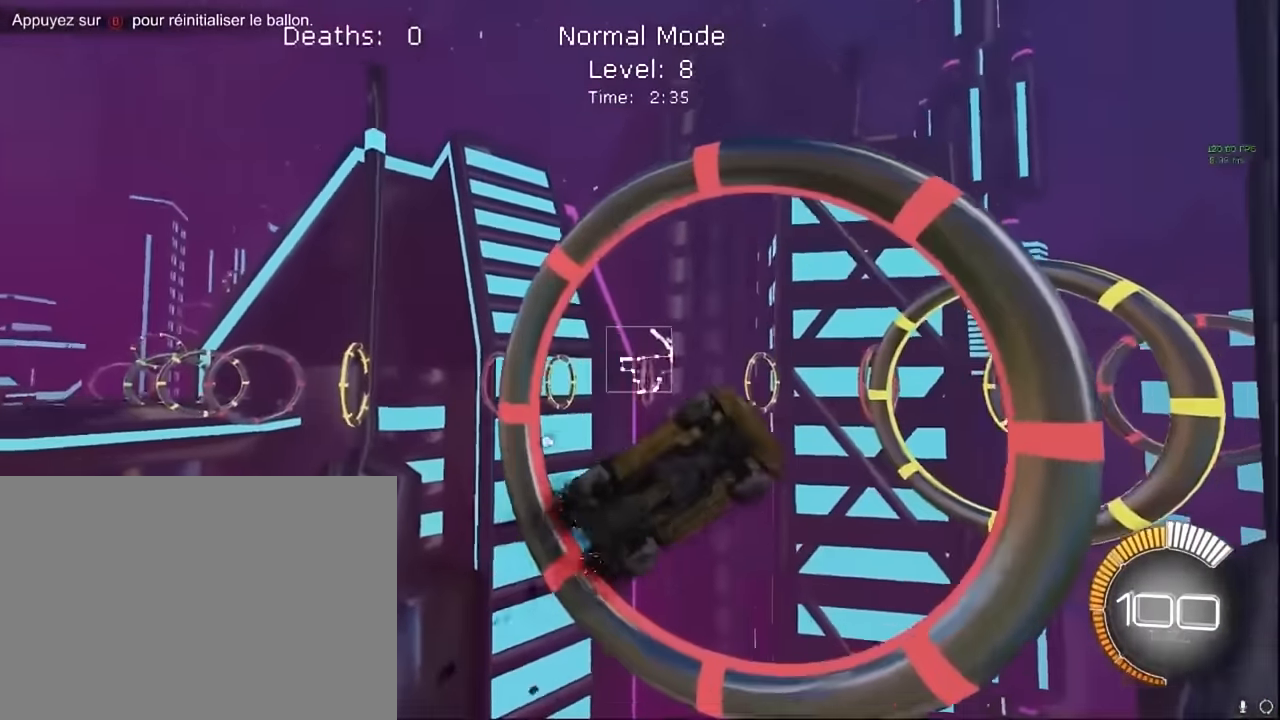
{"buttons": ["X", "L1", "R2"], "left_stick": "up-right", "events": [[41, "left_stick", "right"], [166, "L1", "up"], [208, "left_stick", "up-right"], [333, "L1", "down"]]}
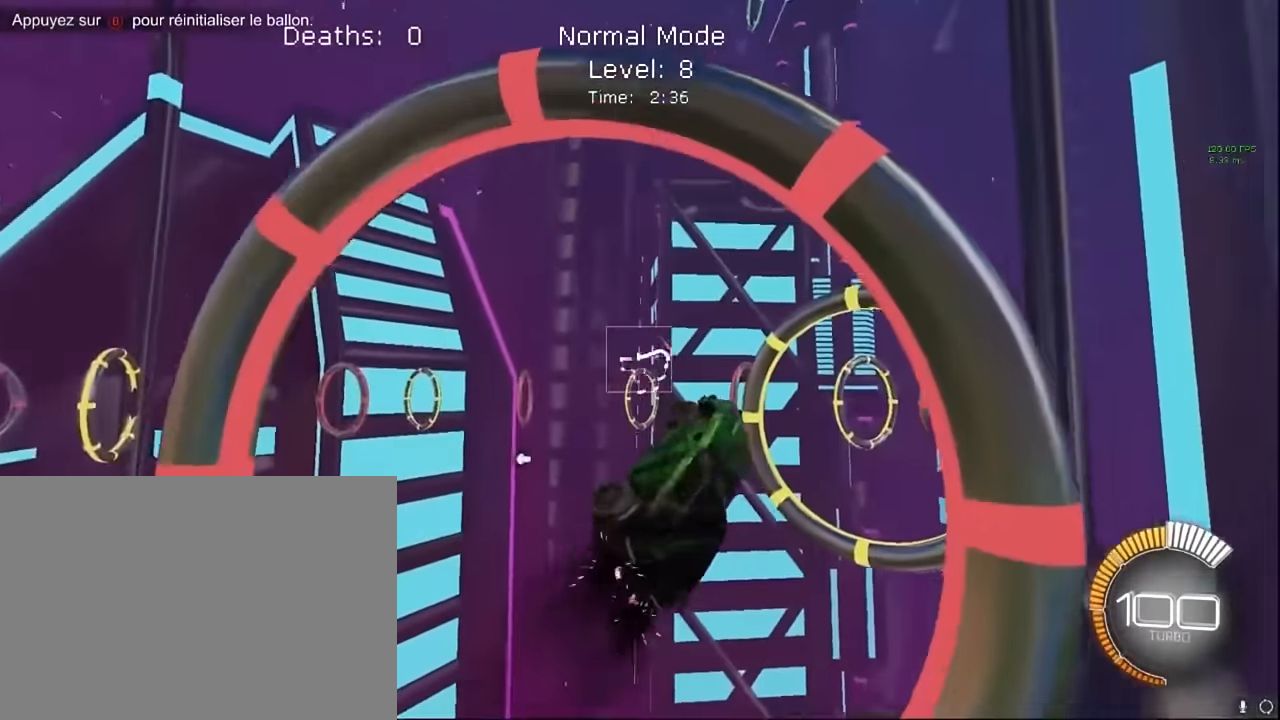
{"buttons": ["X", "L1", "R2"], "left_stick": "up-right", "events": [[250, "left_stick", "right"], [375, "left_stick", "down-right"], [500, "left_stick", "up-right"]]}
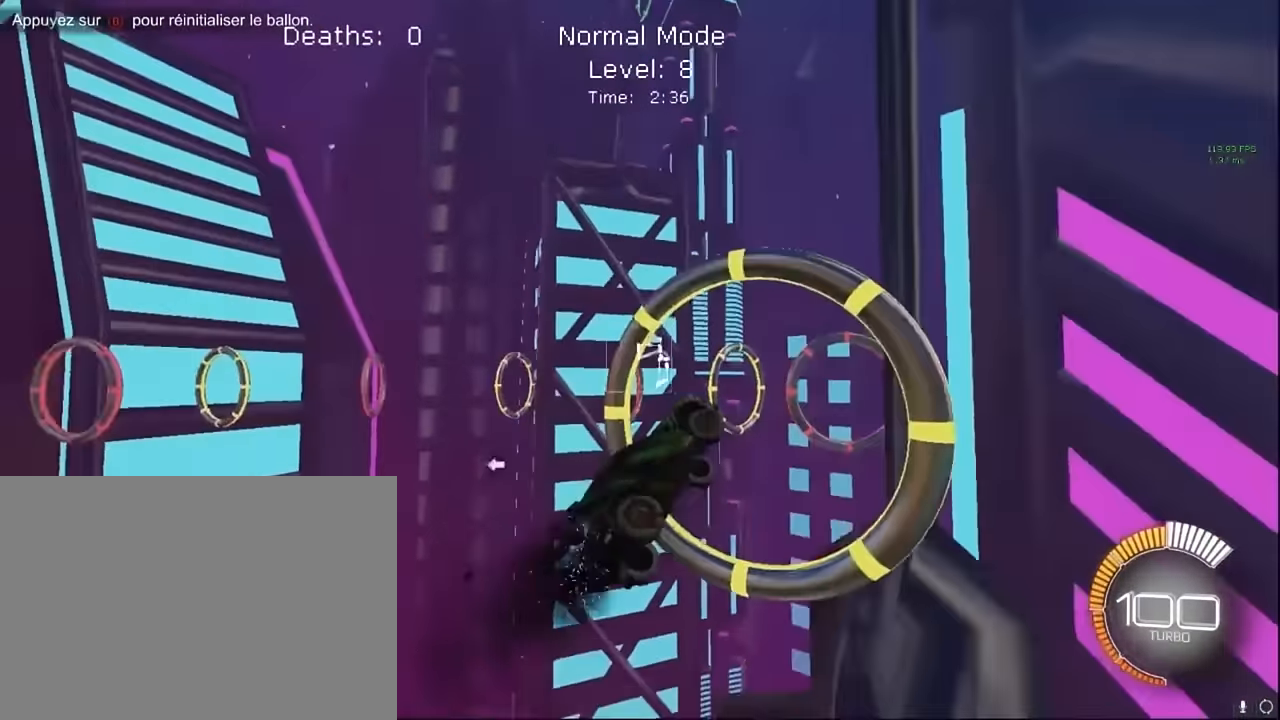
{"buttons": ["X", "L1", "R2"], "left_stick": "down-right", "events": [[333, "left_stick", "center"], [416, "left_stick", "down-right"]]}
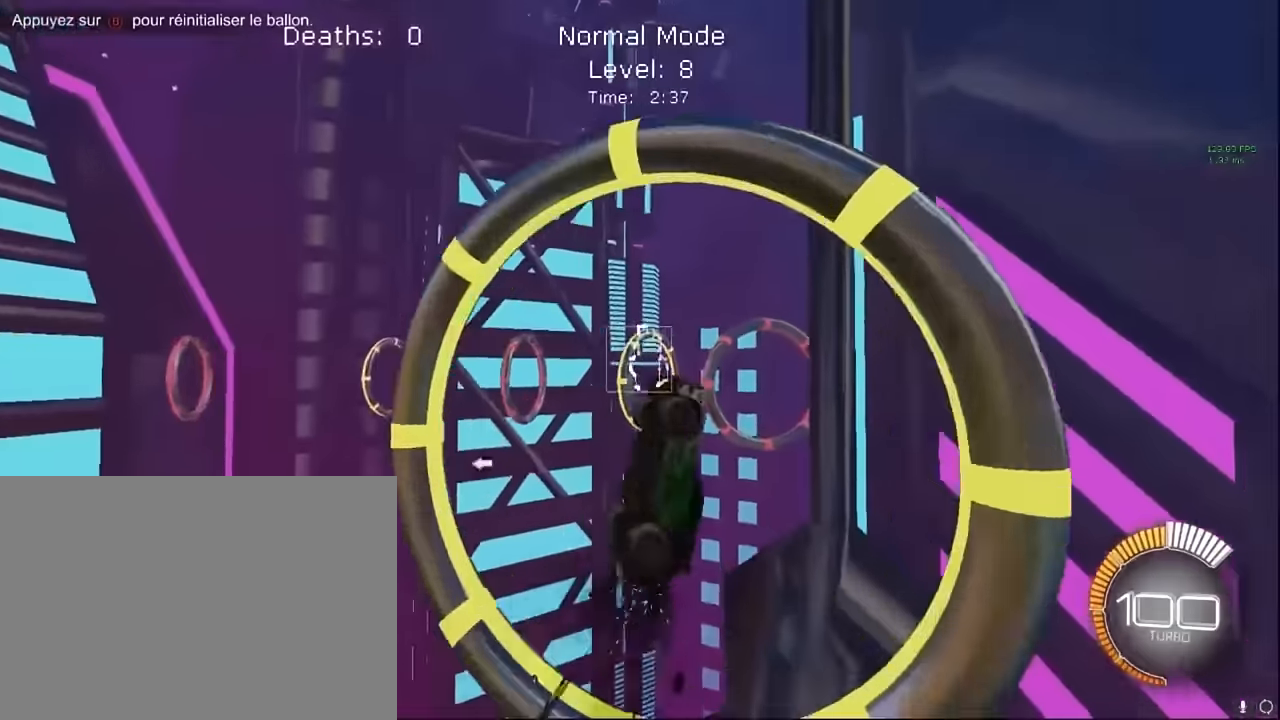
{"buttons": ["X", "L1", "R2"], "left_stick": "down-right", "events": [[41, "L1", "up"], [125, "left_stick", "right"], [250, "L1", "down"], [375, "left_stick", "down-right"]]}
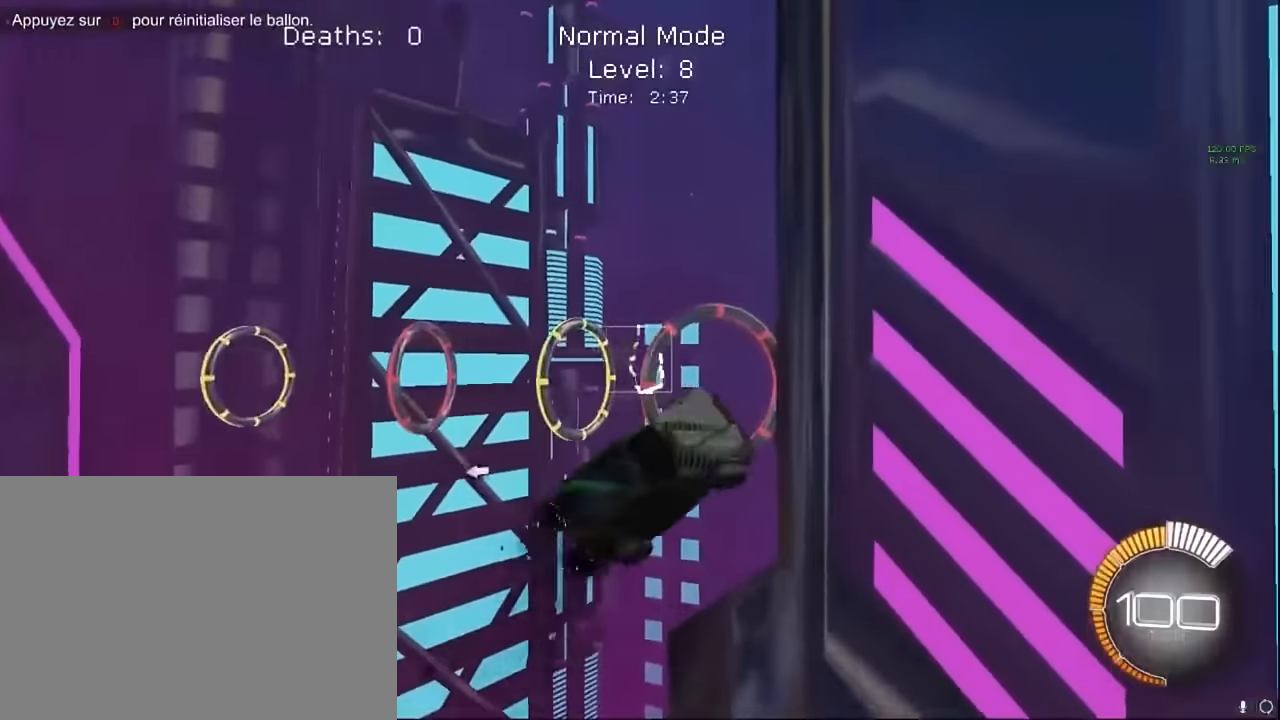
{"buttons": ["X", "L1", "R2"], "left_stick": "up-right", "events": [[125, "L1", "up"], [125, "left_stick", "right"], [333, "L1", "down"], [416, "left_stick", "up-right"]]}
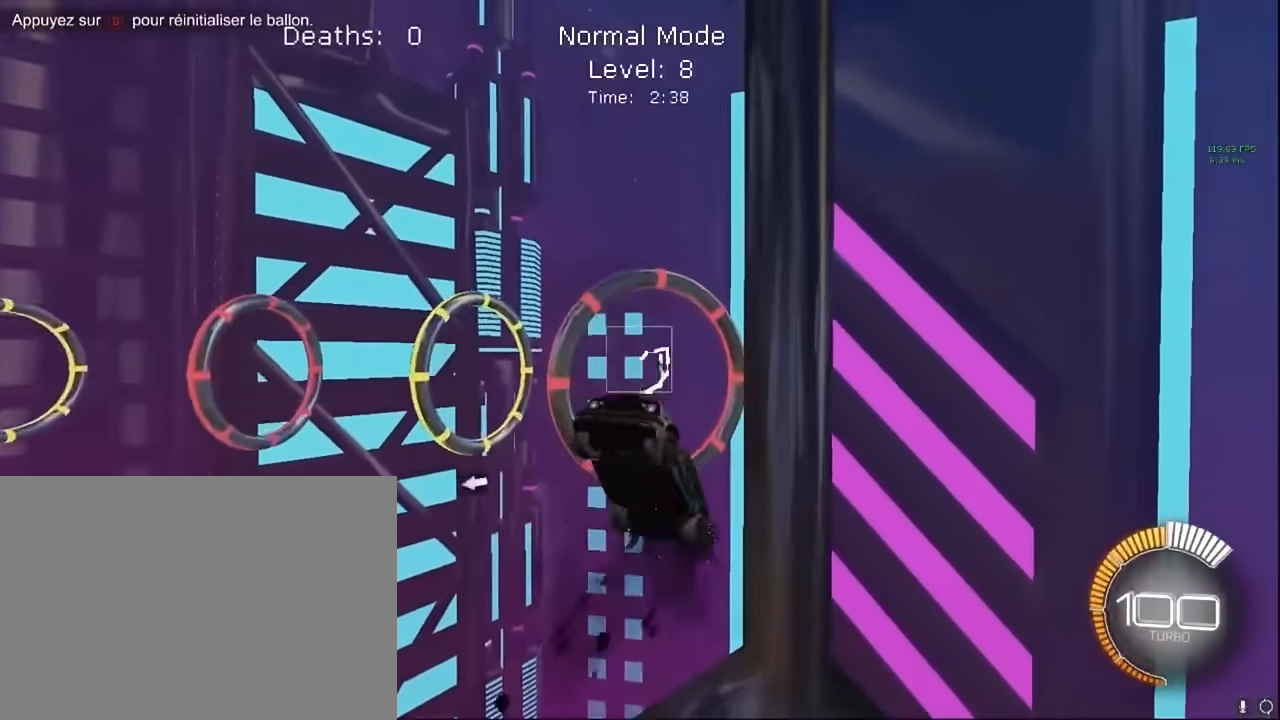
{"buttons": ["X", "L1", "R2"], "left_stick": "down-right", "events": [[375, "L1", "up"], [375, "left_stick", "down-right"], [500, "L1", "down"]]}
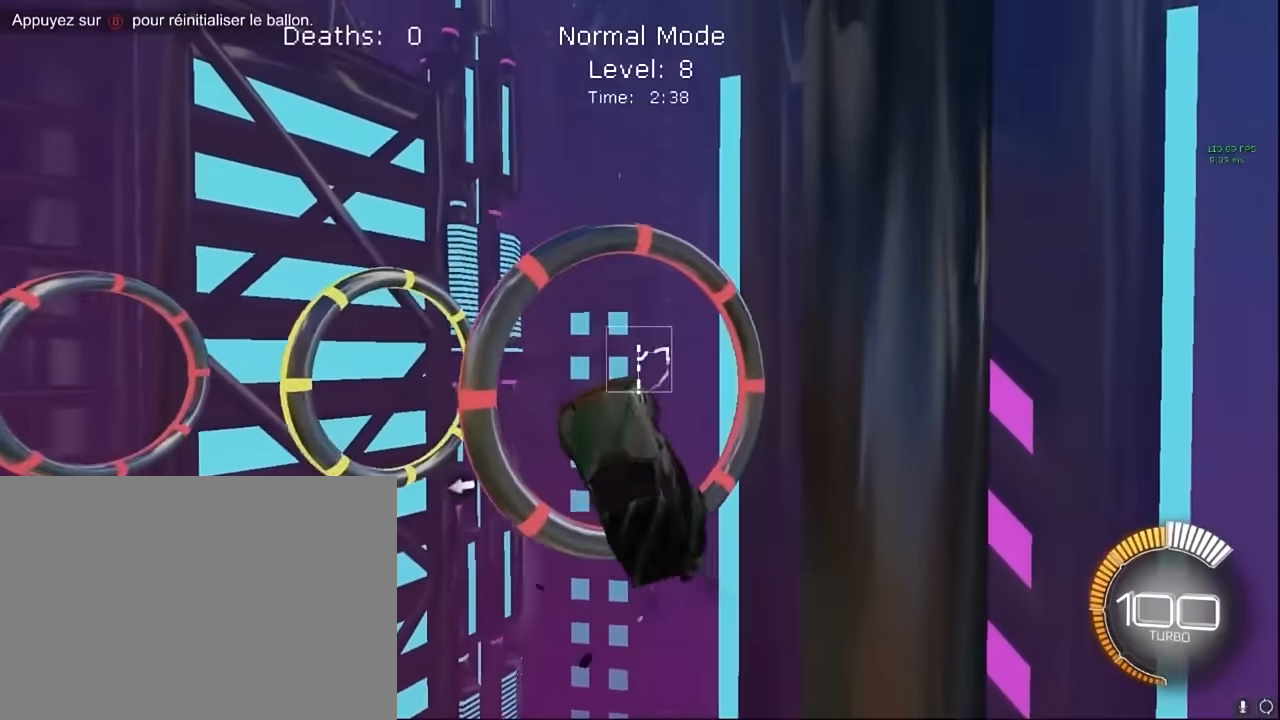
{"buttons": ["X", "L1", "R2"], "left_stick": "down-right", "events": [[166, "left_stick", "up-right"], [500, "left_stick", "down-right"]]}
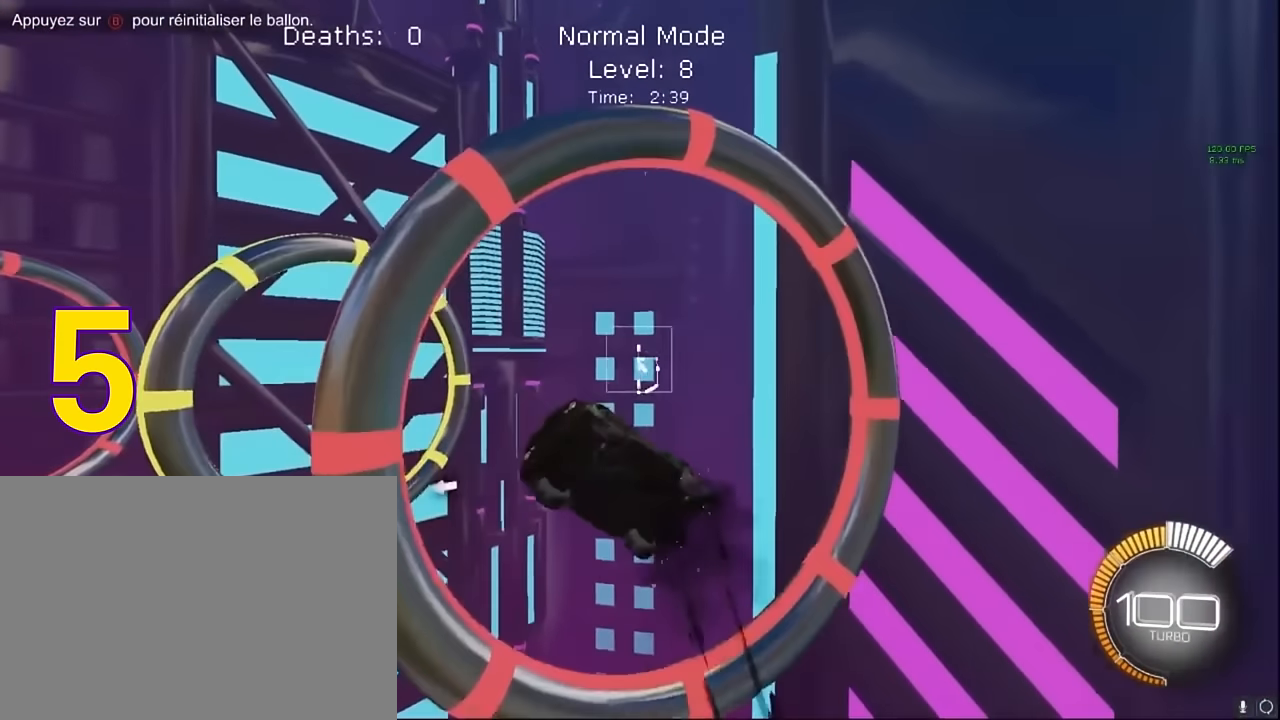
{"buttons": ["X", "L1", "R2"], "left_stick": "down", "events": [[166, "left_stick", "up-right"], [416, "left_stick", "down"]]}
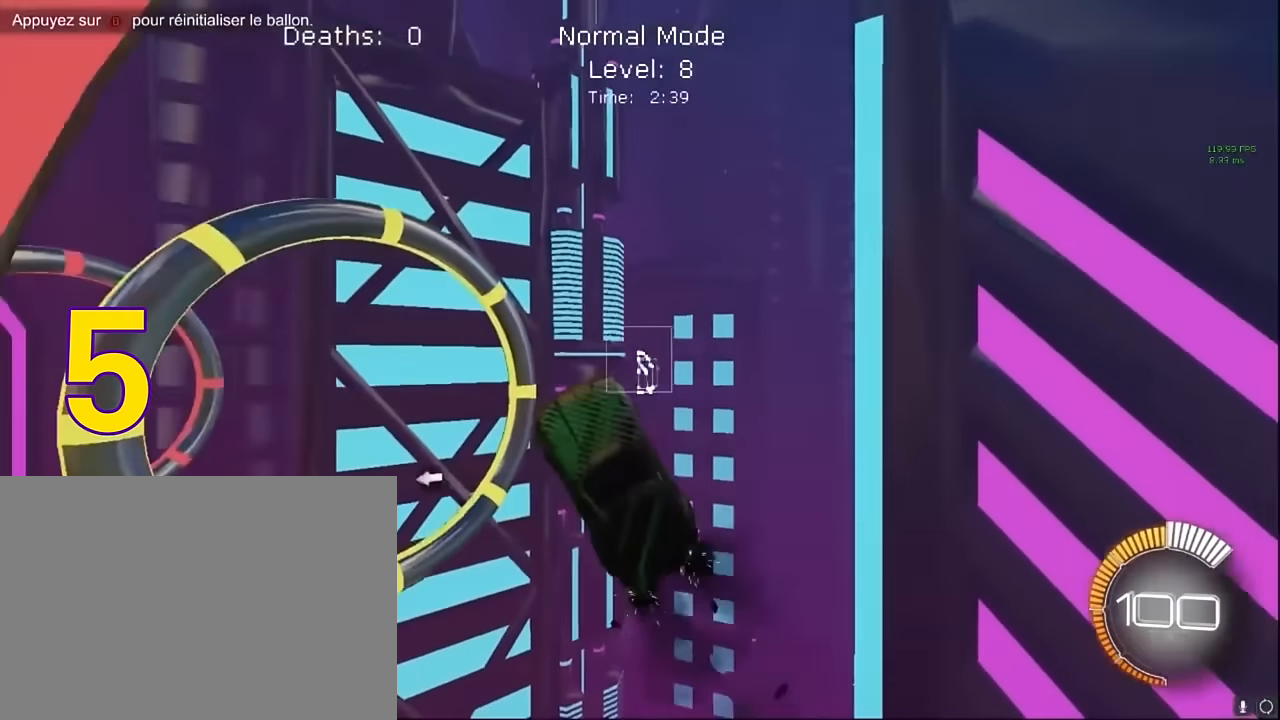
{"buttons": ["X", "L1", "R2"], "left_stick": "up-right", "events": [[333, "left_stick", "up-right"]]}